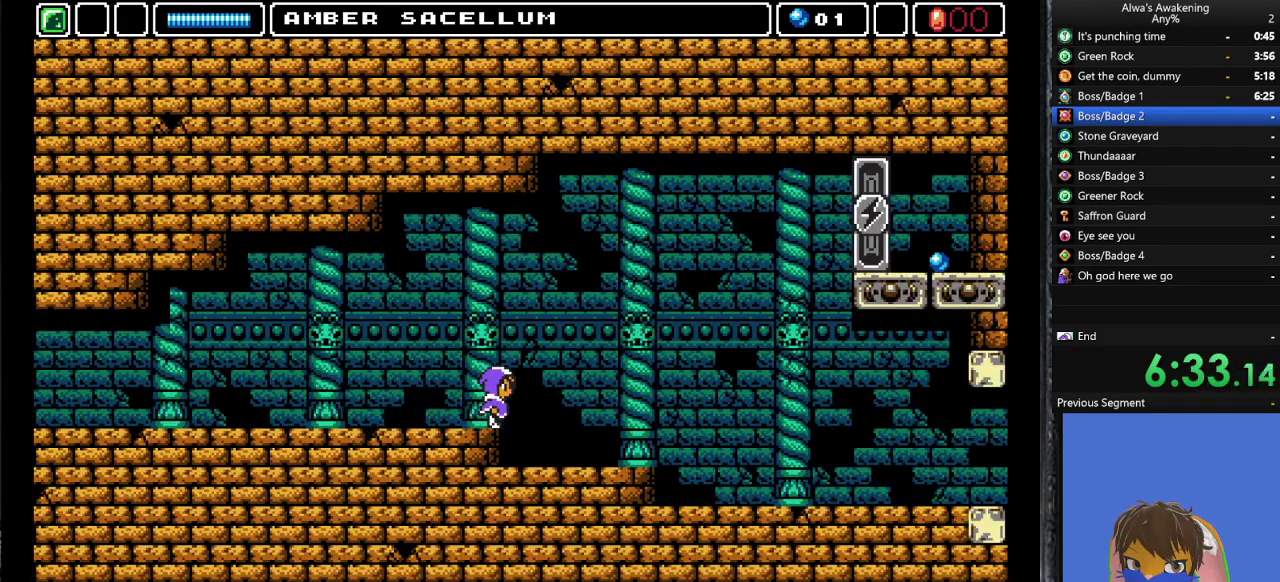
Gameplay with a controller (PlayStation layout); each line is a JSON object with the inputs held at the frame after it. "events" lists button and stick changes between this image and that frame as [ms after this image, input, new state], when the widget could be followed in between. Not read: right_stick.
{"buttons": ["SQUARE", "DPAD_RIGHT"], "left_stick": "center", "events": [[33, "CROSS", "down"], [133, "SQUARE", "down"], [267, "SQUARE", "up"], [367, "CROSS", "up"], [500, "SQUARE", "down"]]}
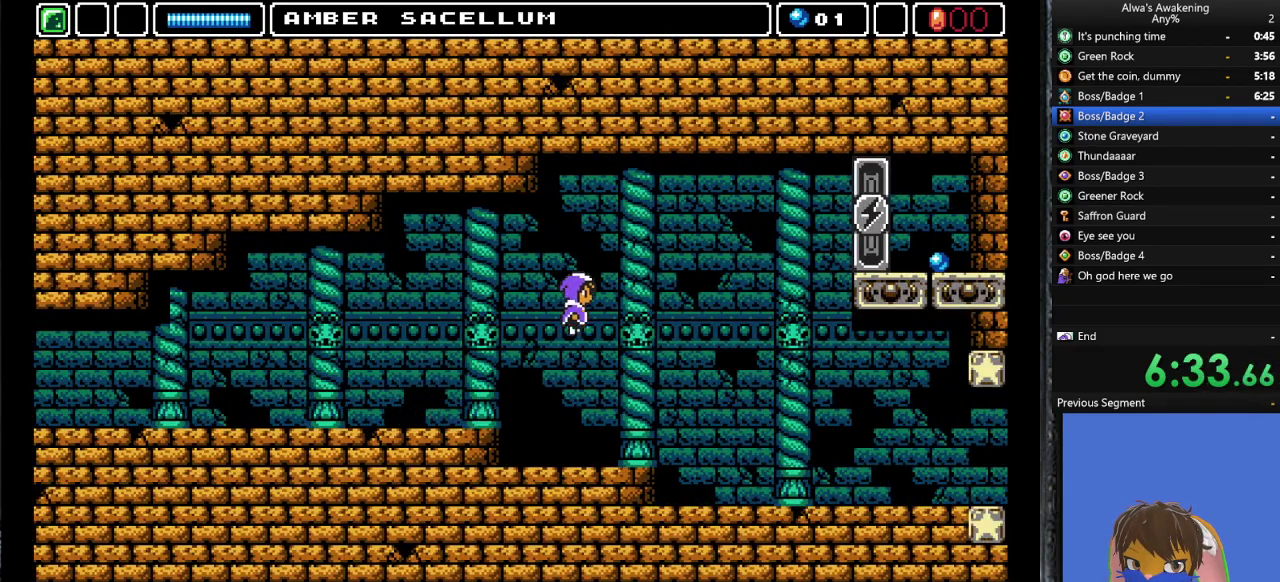
{"buttons": ["DPAD_RIGHT"], "left_stick": "center", "events": [[100, "SQUARE", "up"]]}
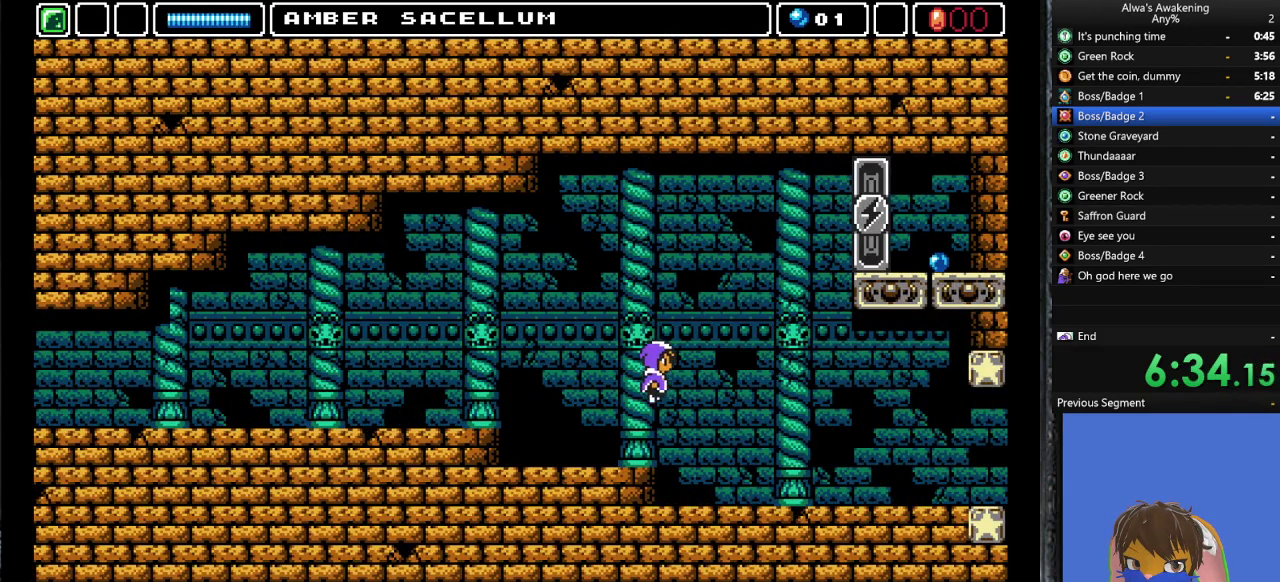
{"buttons": ["DPAD_RIGHT"], "left_stick": "center", "events": []}
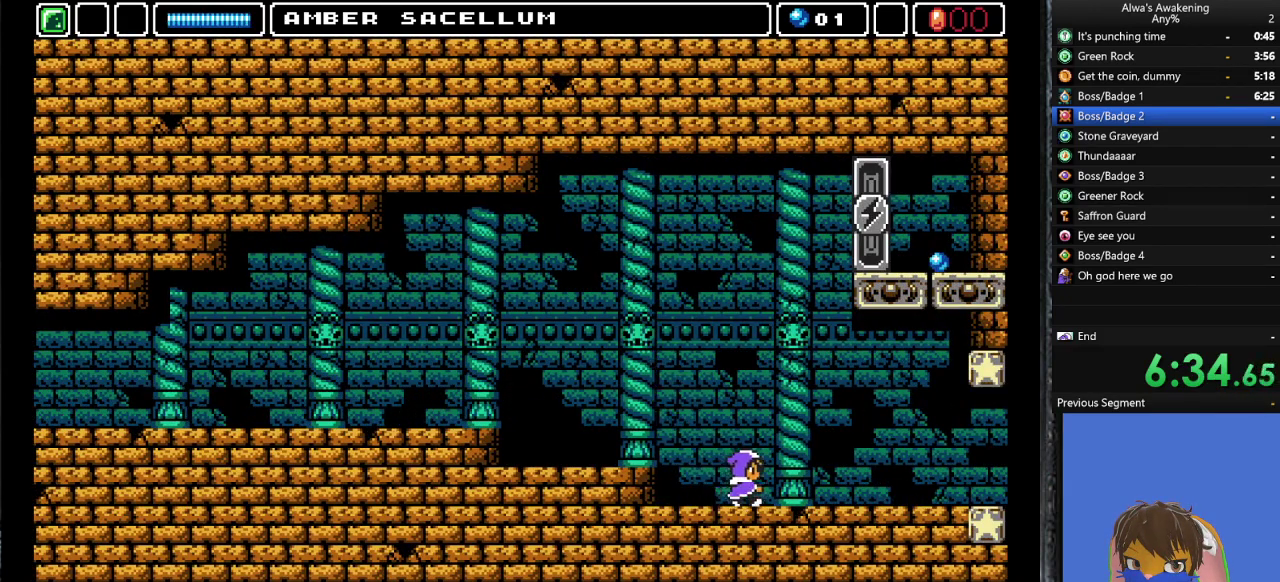
{"buttons": ["DPAD_RIGHT"], "left_stick": "center", "events": []}
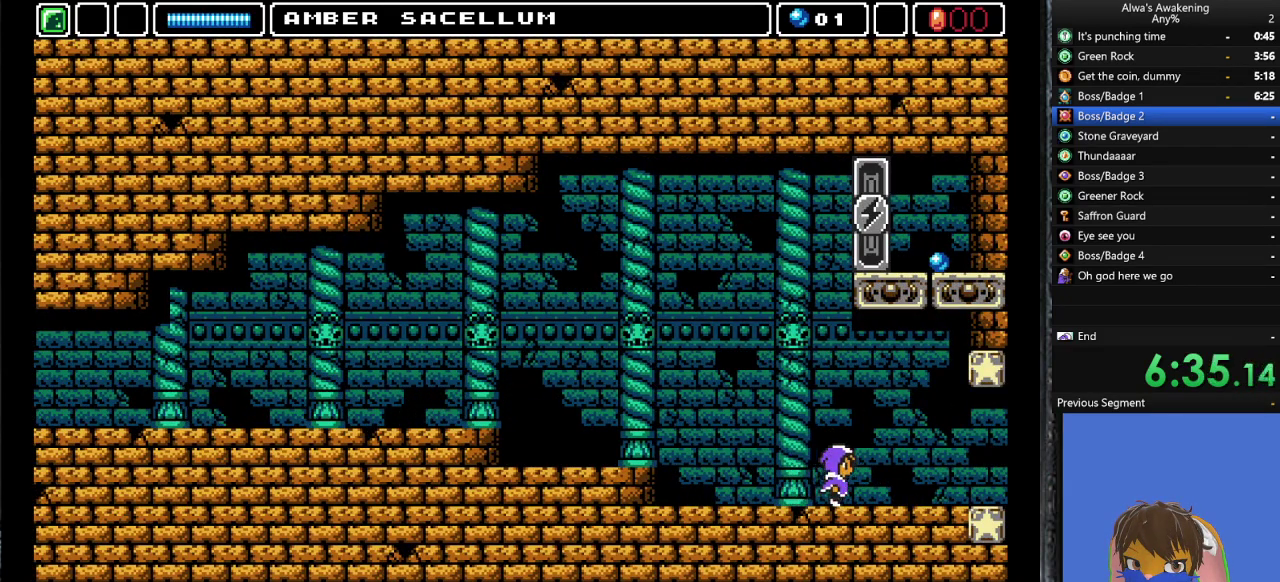
{"buttons": ["DPAD_RIGHT"], "left_stick": "center", "events": []}
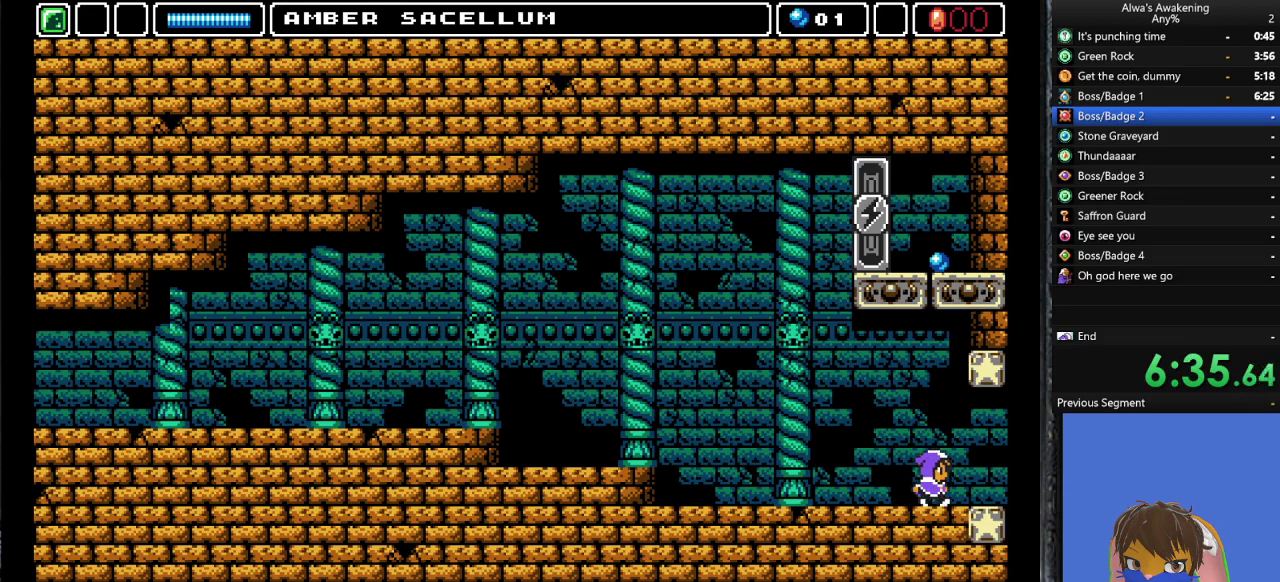
{"buttons": ["DPAD_RIGHT"], "left_stick": "center", "events": []}
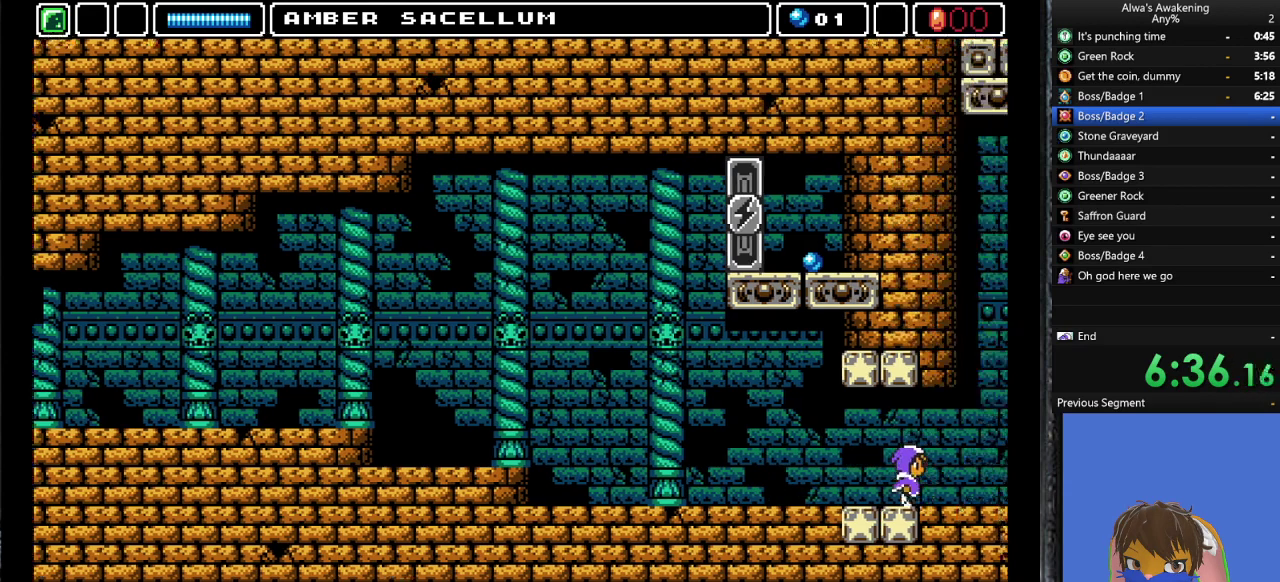
{"buttons": [], "left_stick": "center", "events": [[400, "DPAD_RIGHT", "up"]]}
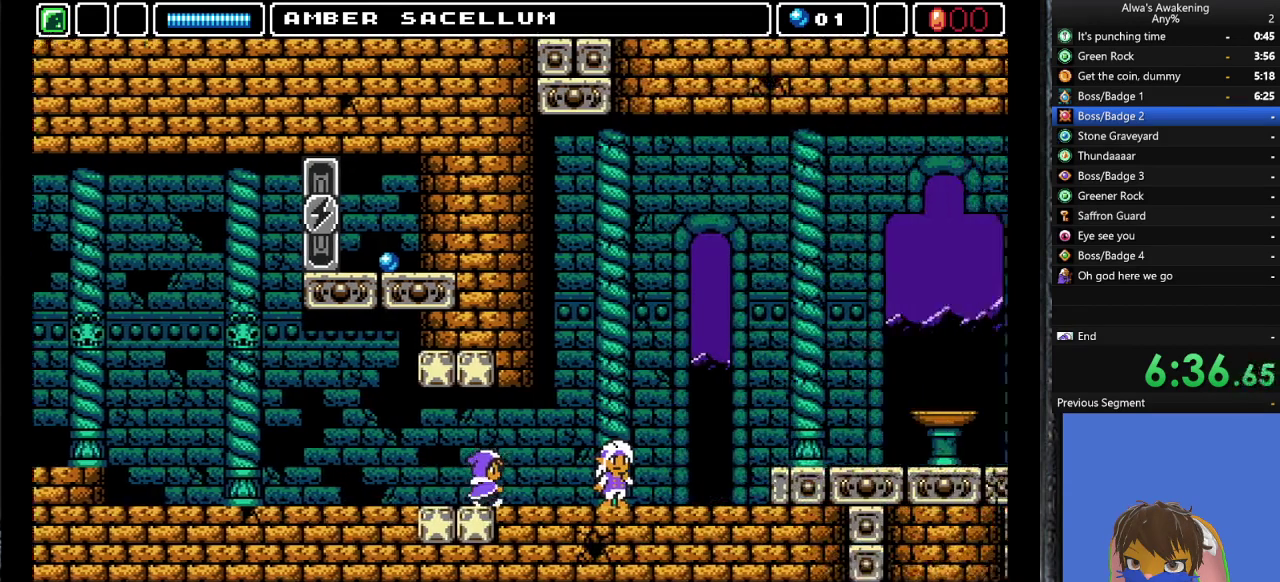
{"buttons": ["DPAD_RIGHT"], "left_stick": "center", "events": [[33, "DPAD_RIGHT", "down"]]}
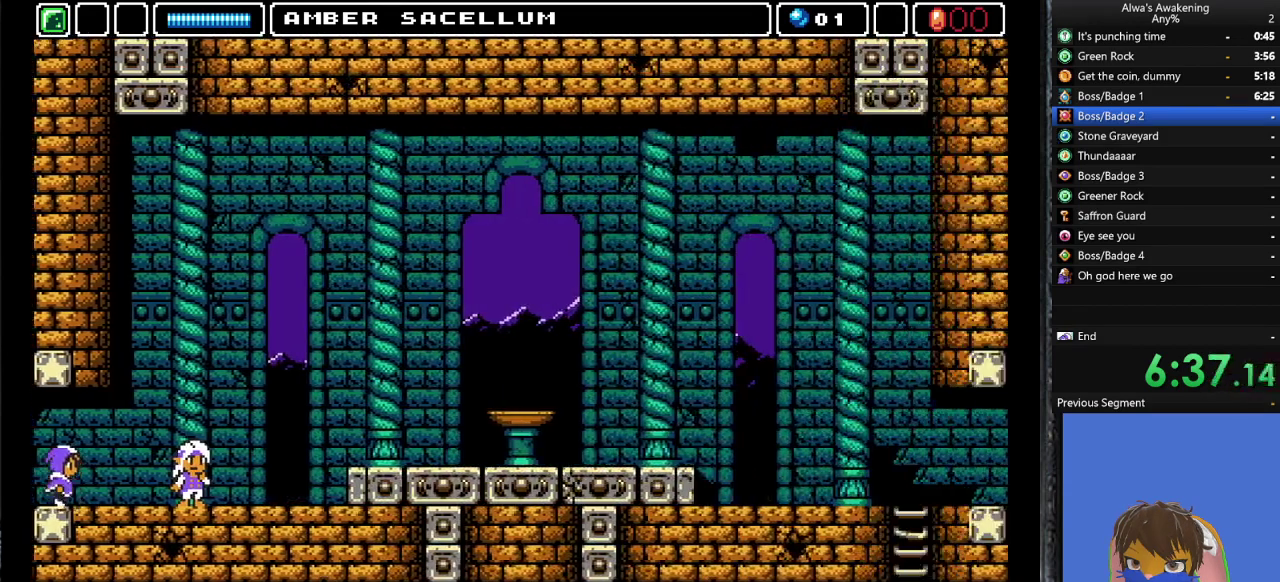
{"buttons": ["DPAD_RIGHT"], "left_stick": "center", "events": []}
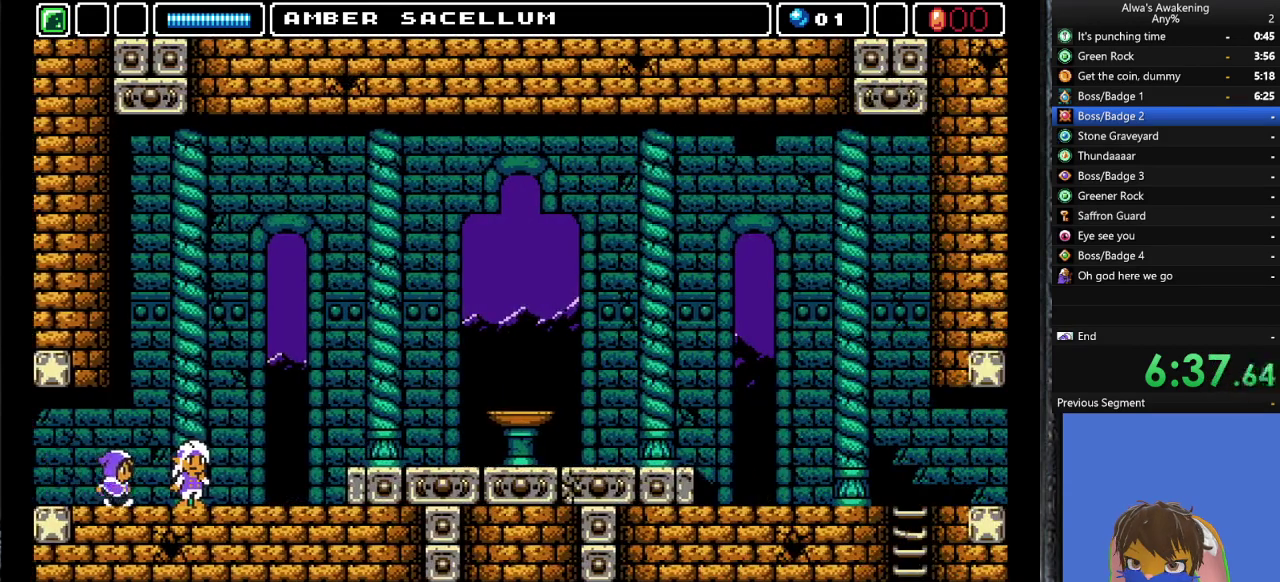
{"buttons": ["DPAD_RIGHT"], "left_stick": "center", "events": []}
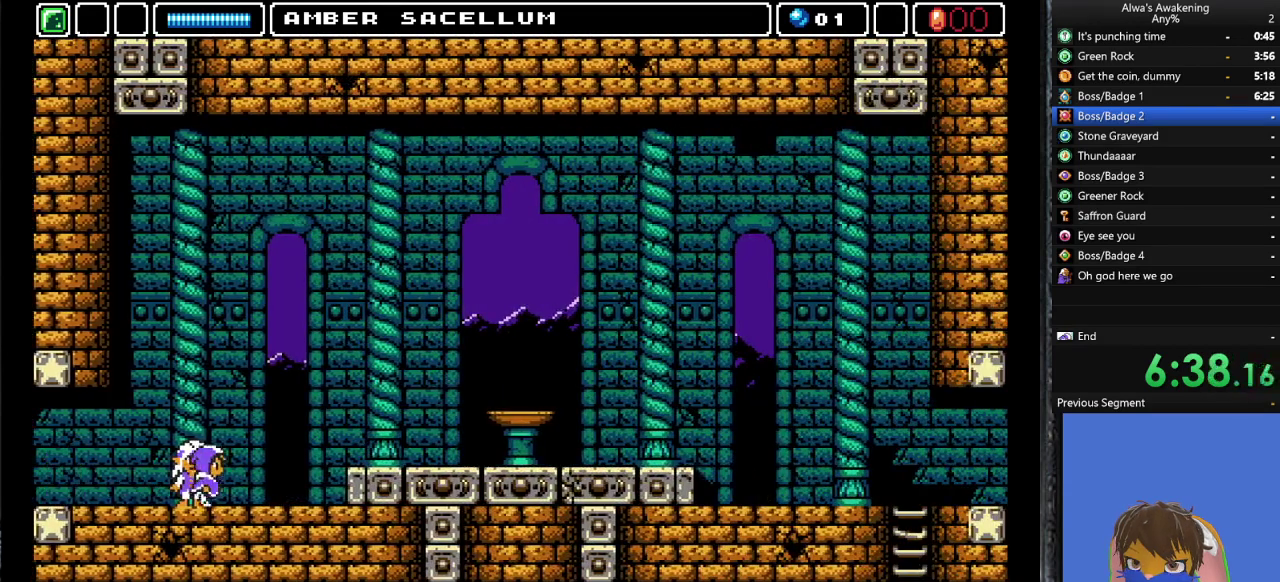
{"buttons": ["DPAD_RIGHT"], "left_stick": "center", "events": [[400, "CROSS", "down"], [467, "CROSS", "up"]]}
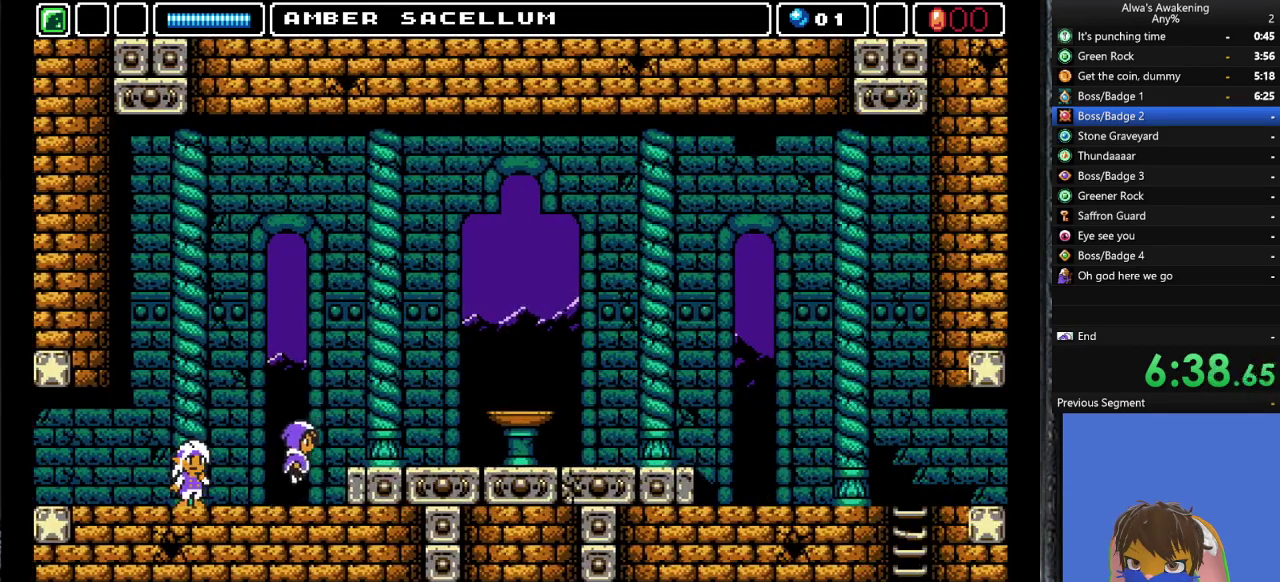
{"buttons": ["DPAD_RIGHT"], "left_stick": "center", "events": []}
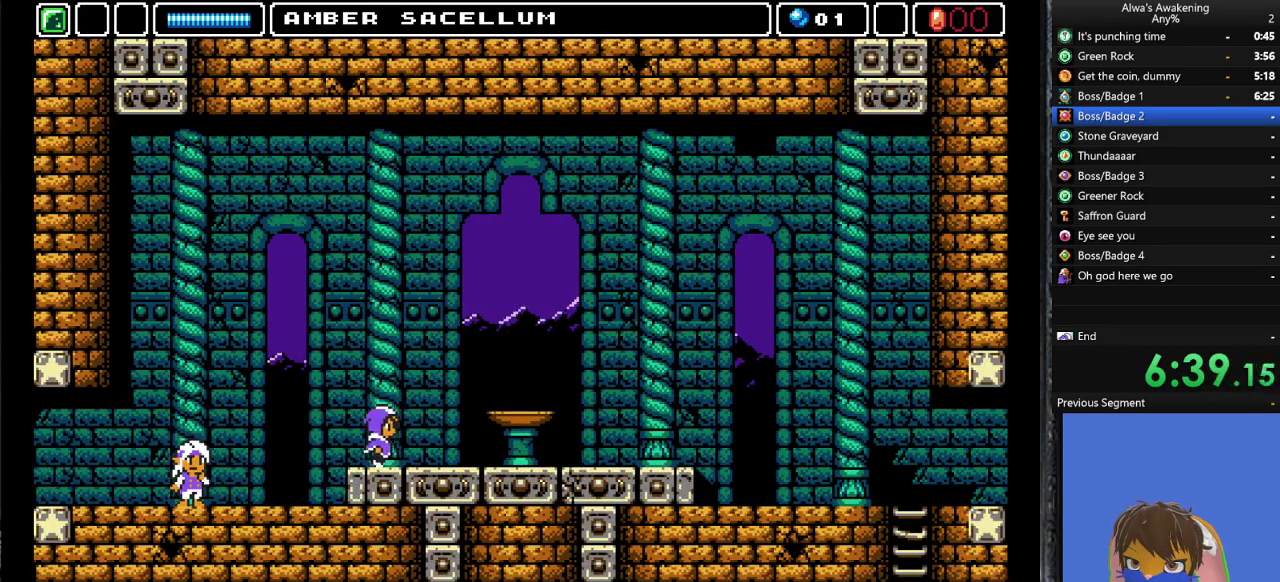
{"buttons": ["DPAD_RIGHT"], "left_stick": "center", "events": []}
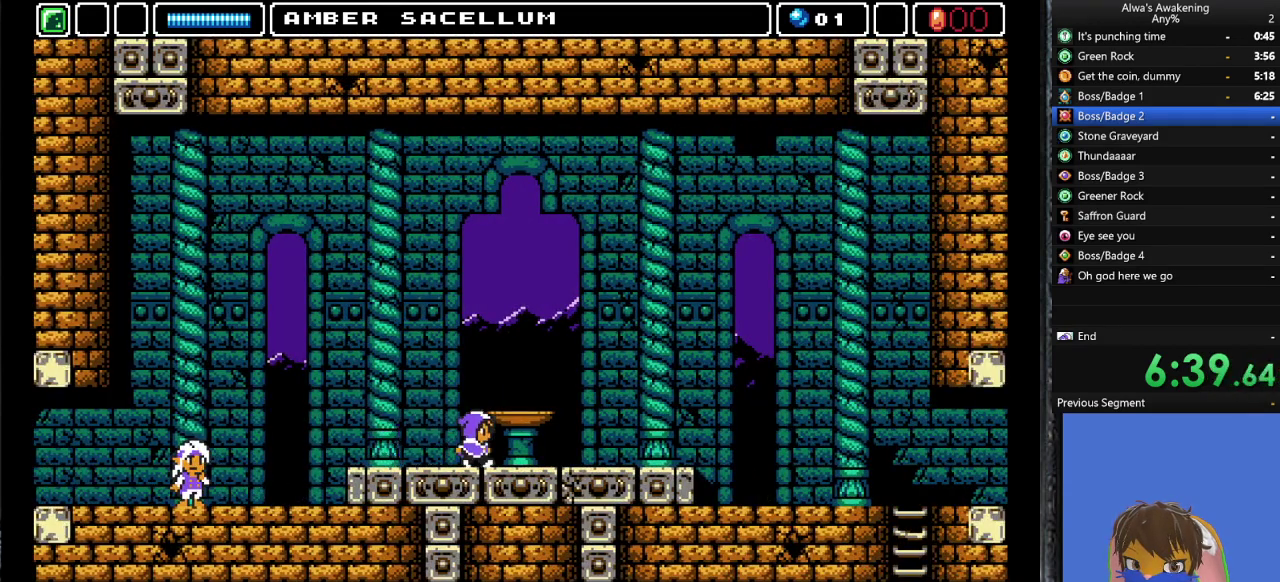
{"buttons": ["DPAD_RIGHT"], "left_stick": "up", "events": [[200, "left_stick", "up"]]}
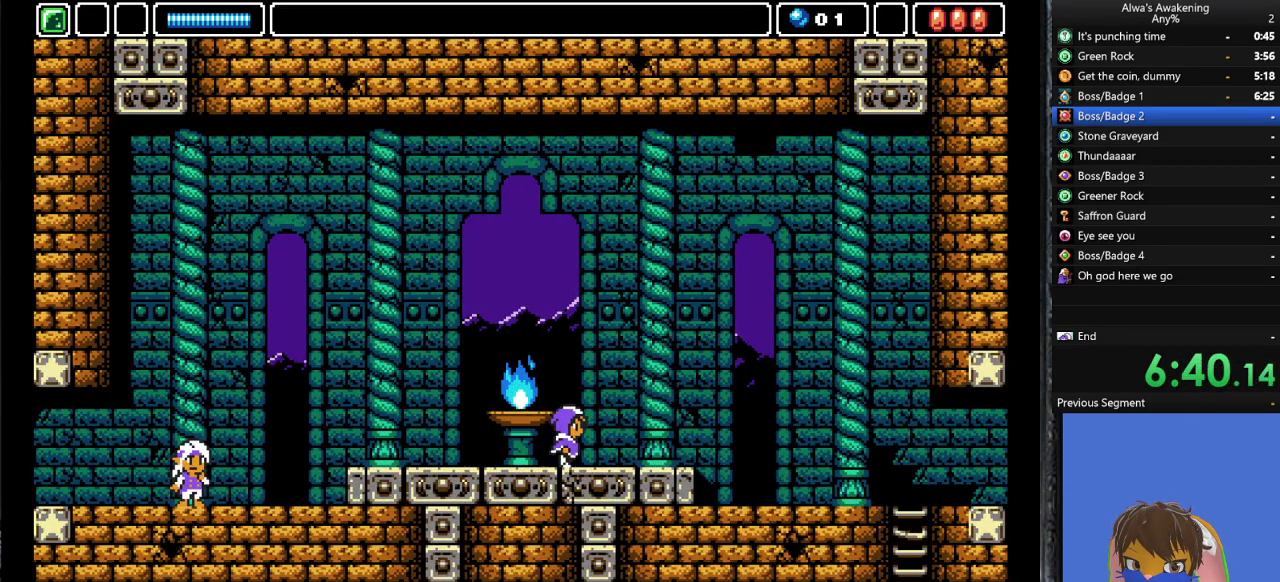
{"buttons": ["DPAD_RIGHT"], "left_stick": "center", "events": [[67, "left_stick", "center"]]}
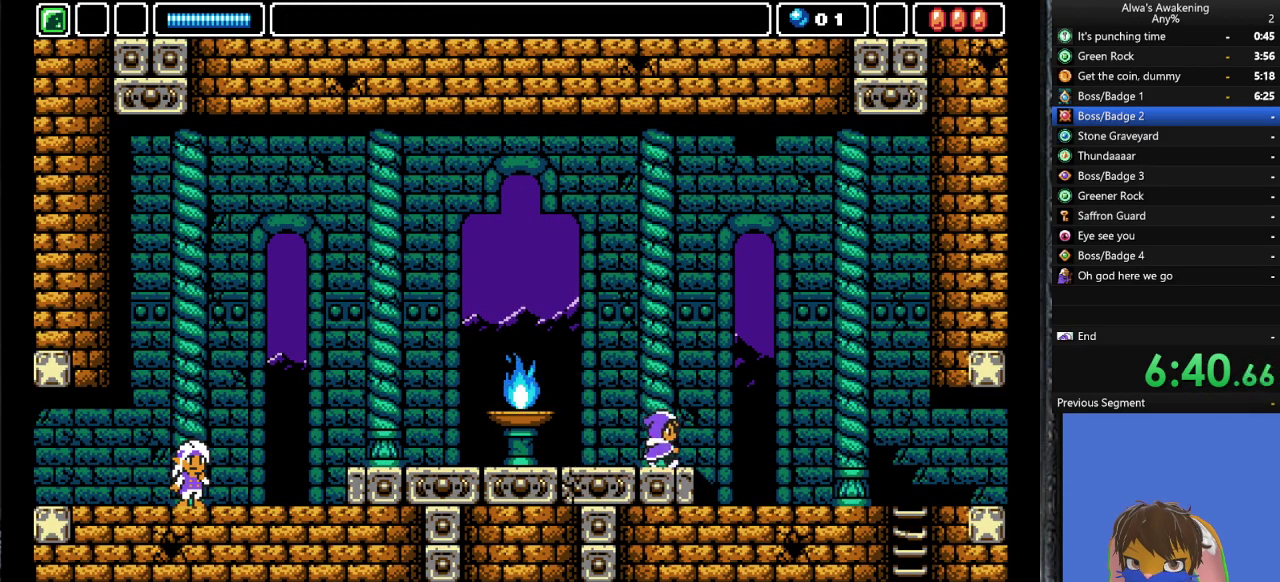
{"buttons": ["DPAD_RIGHT"], "left_stick": "center", "events": []}
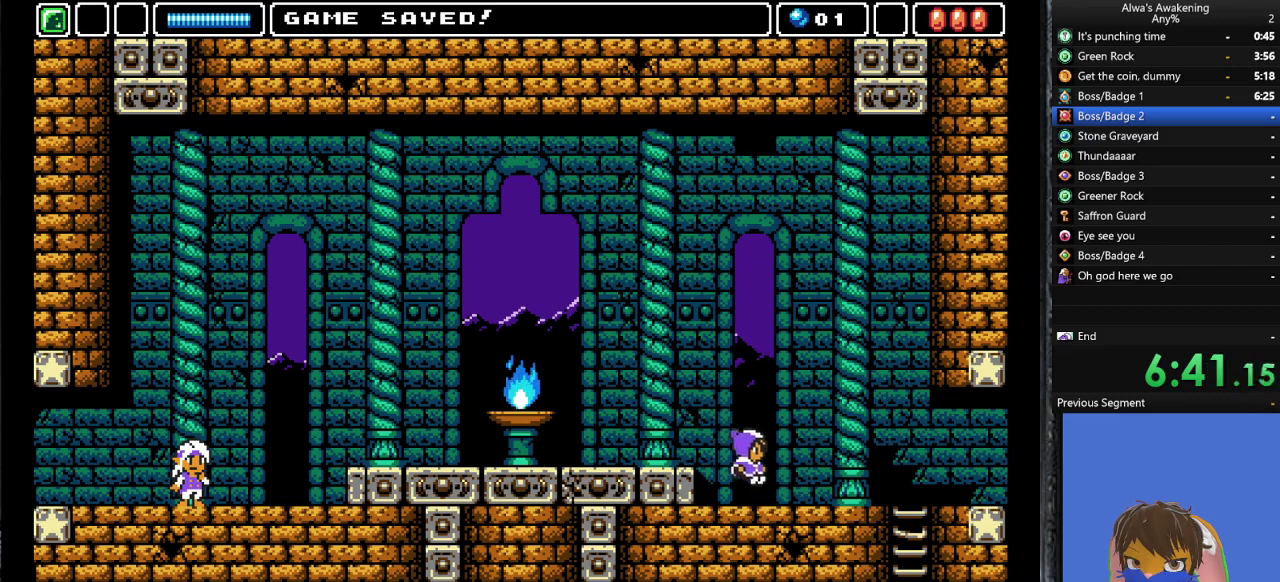
{"buttons": ["DPAD_RIGHT"], "left_stick": "center", "events": []}
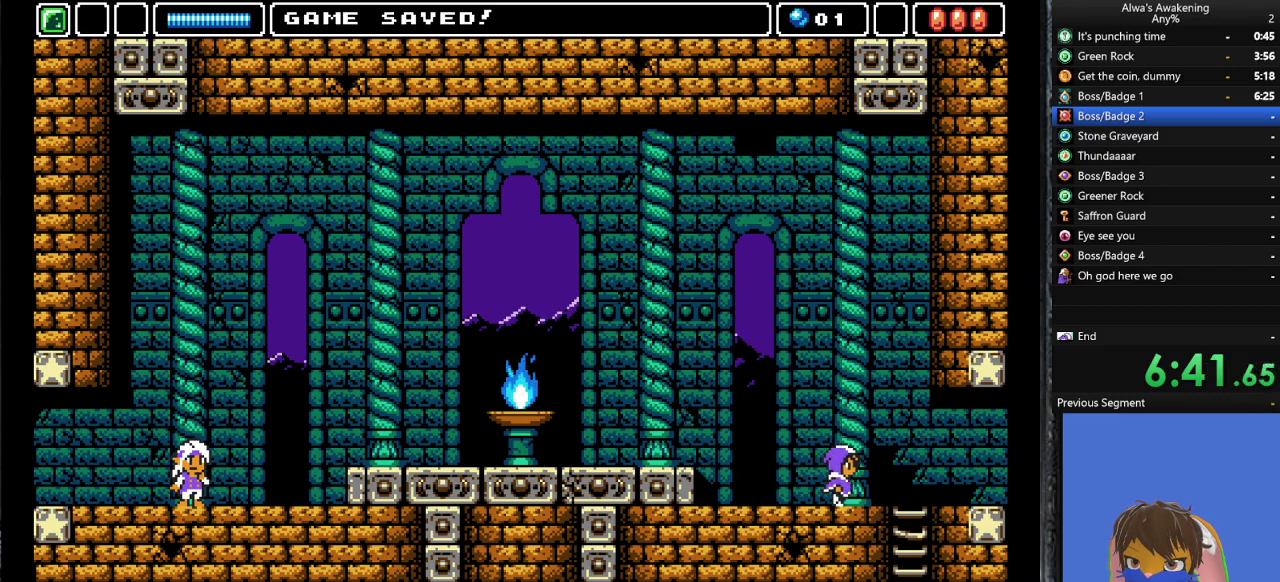
{"buttons": ["DPAD_RIGHT"], "left_stick": "center", "events": []}
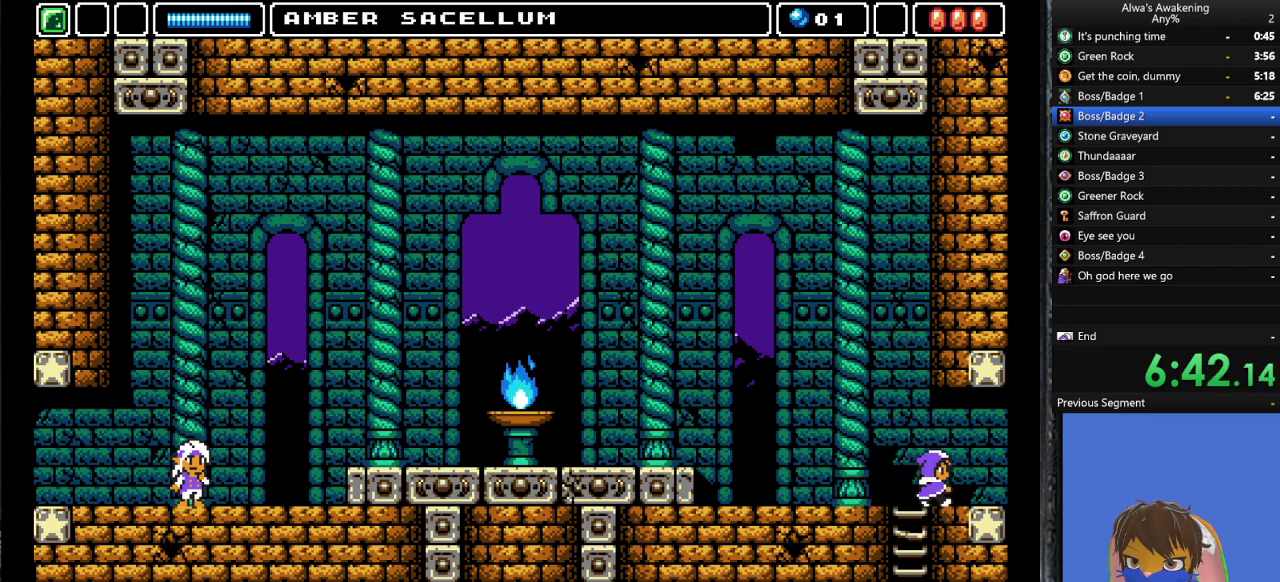
{"buttons": ["DPAD_RIGHT"], "left_stick": "center", "events": []}
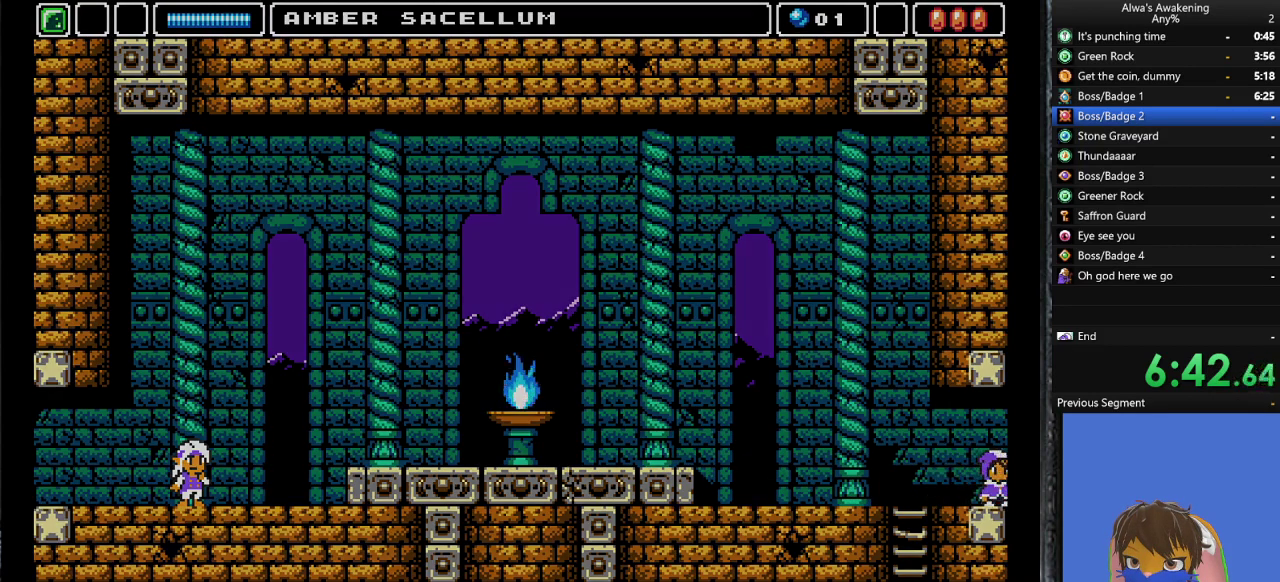
{"buttons": [], "left_stick": "center", "events": [[433, "DPAD_RIGHT", "up"]]}
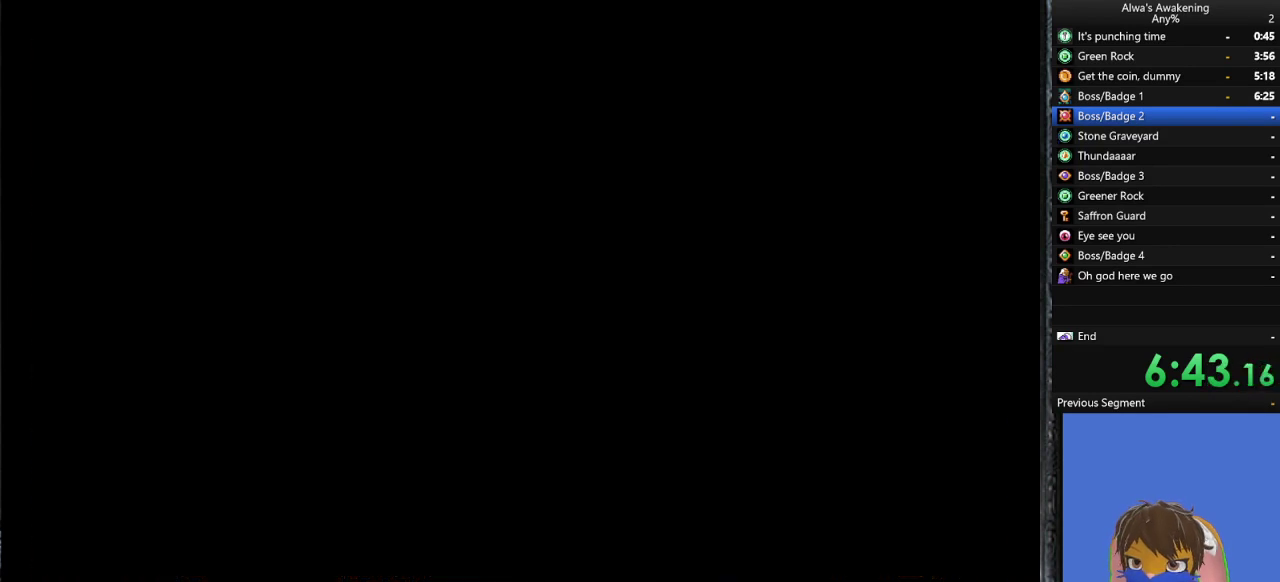
{"buttons": ["DPAD_RIGHT"], "left_stick": "center", "events": [[100, "DPAD_RIGHT", "down"]]}
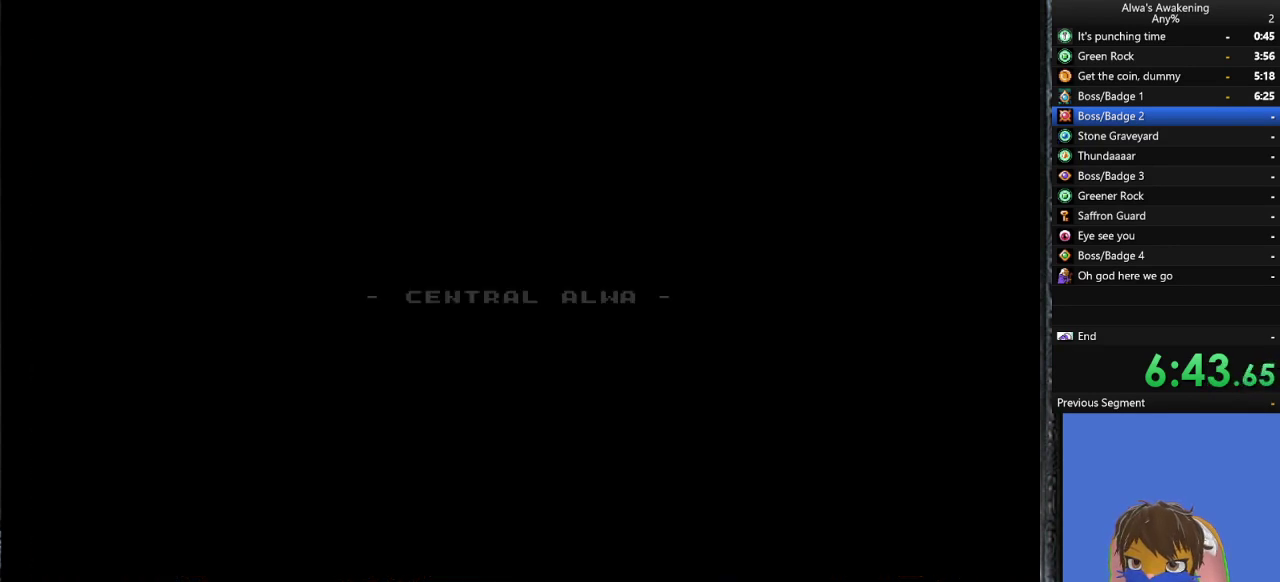
{"buttons": ["DPAD_RIGHT"], "left_stick": "center", "events": []}
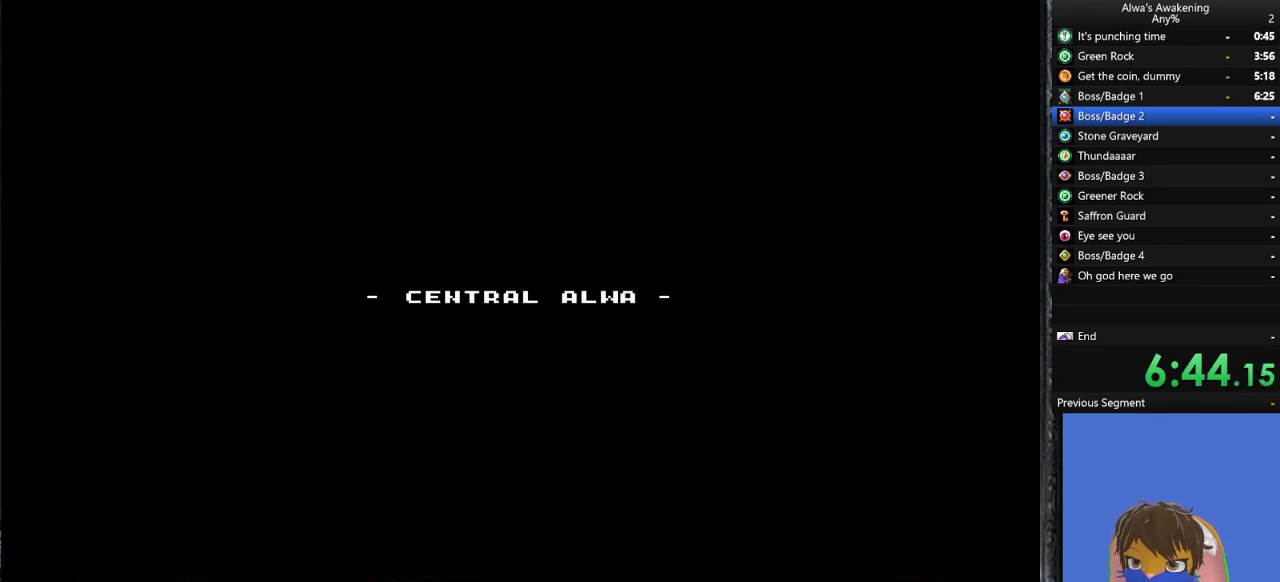
{"buttons": ["DPAD_RIGHT"], "left_stick": "center", "events": []}
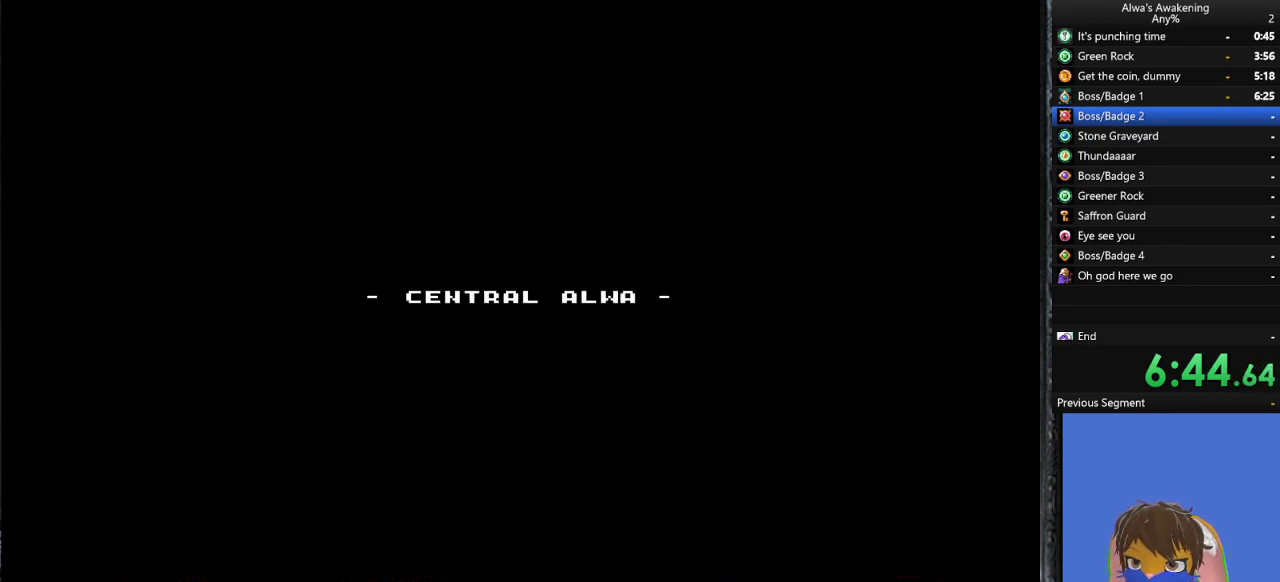
{"buttons": ["DPAD_RIGHT"], "left_stick": "center", "events": []}
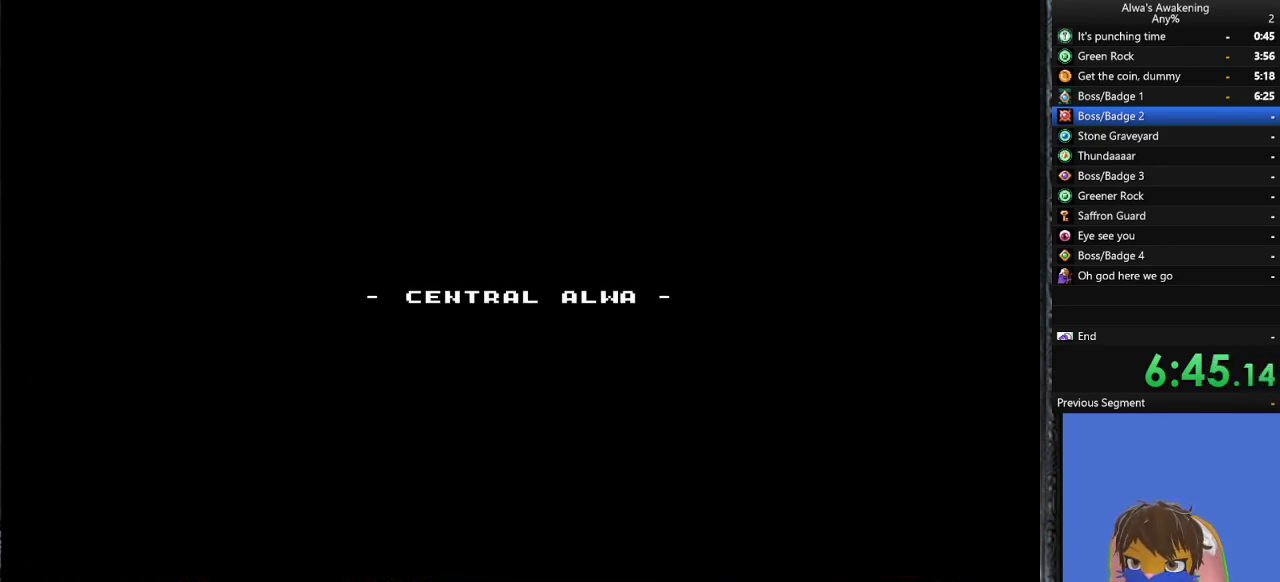
{"buttons": ["DPAD_RIGHT"], "left_stick": "center", "events": []}
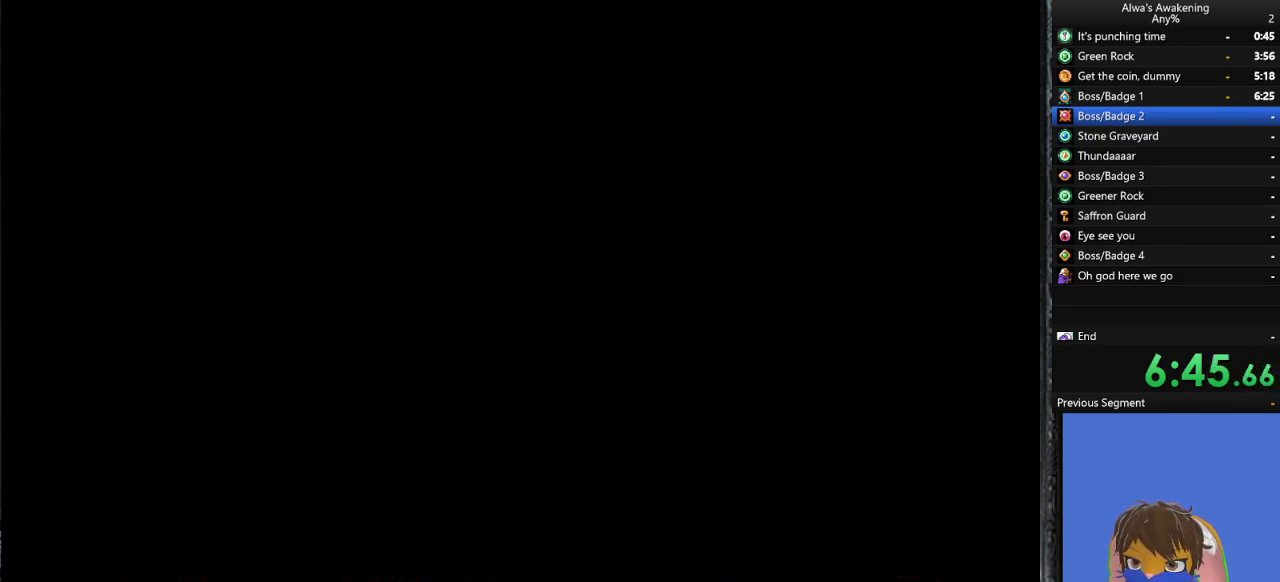
{"buttons": ["DPAD_RIGHT"], "left_stick": "center", "events": []}
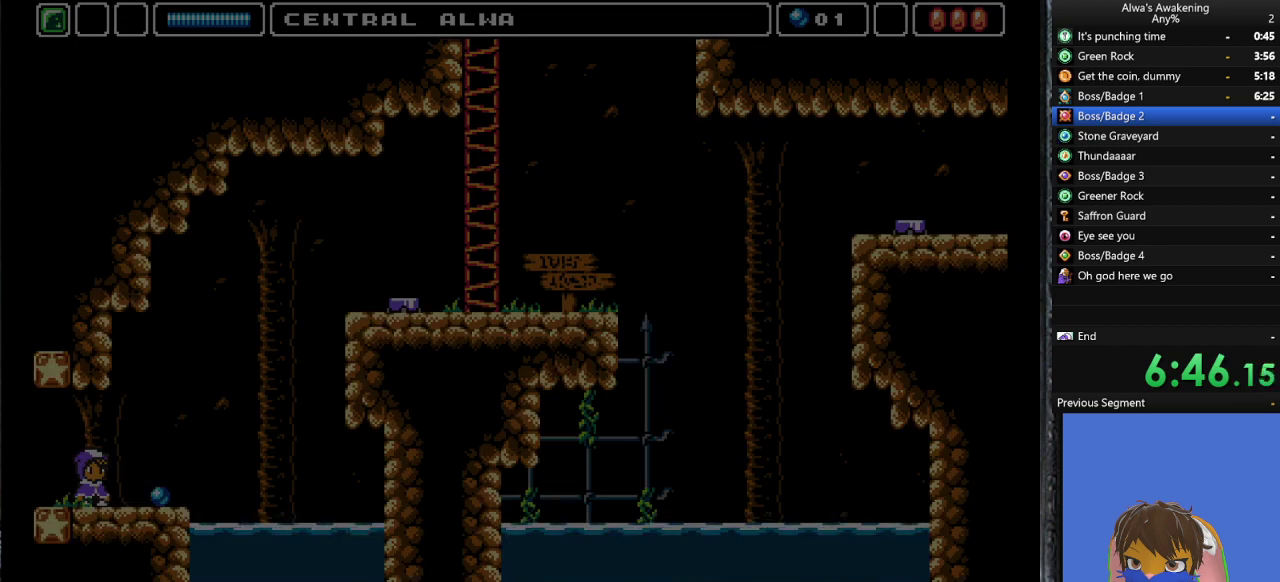
{"buttons": ["DPAD_RIGHT"], "left_stick": "center", "events": []}
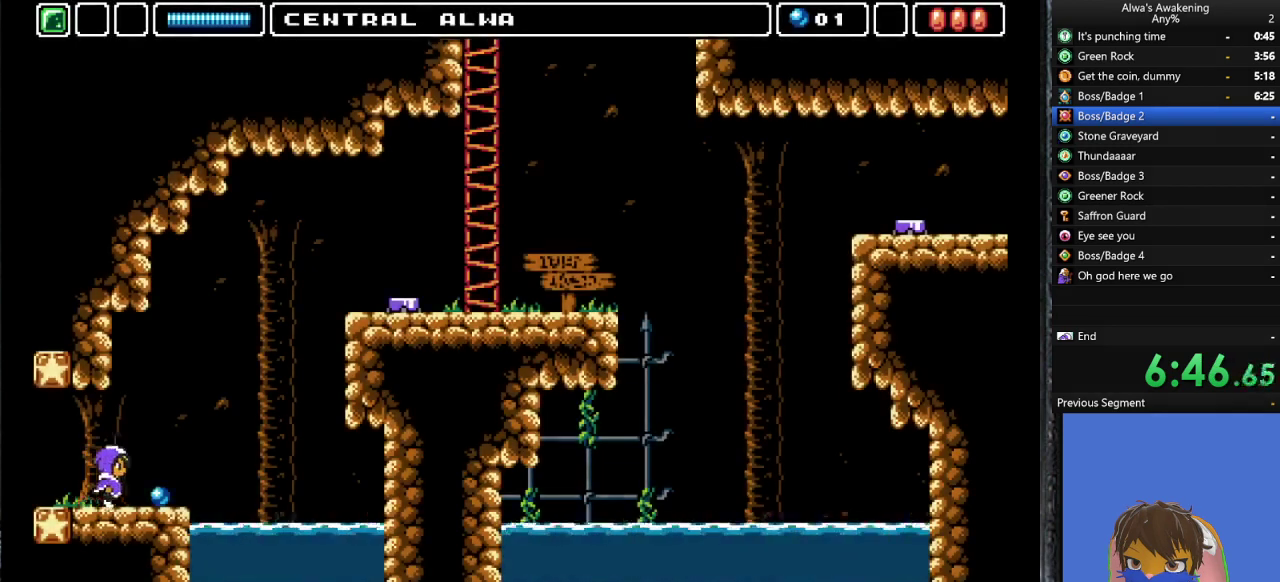
{"buttons": ["DPAD_RIGHT"], "left_stick": "center", "events": [[200, "DPAD_UP", "down"], [233, "SQUARE", "down"], [267, "DPAD_RIGHT", "up"], [367, "DPAD_RIGHT", "down"], [367, "SQUARE", "up"], [433, "DPAD_UP", "up"]]}
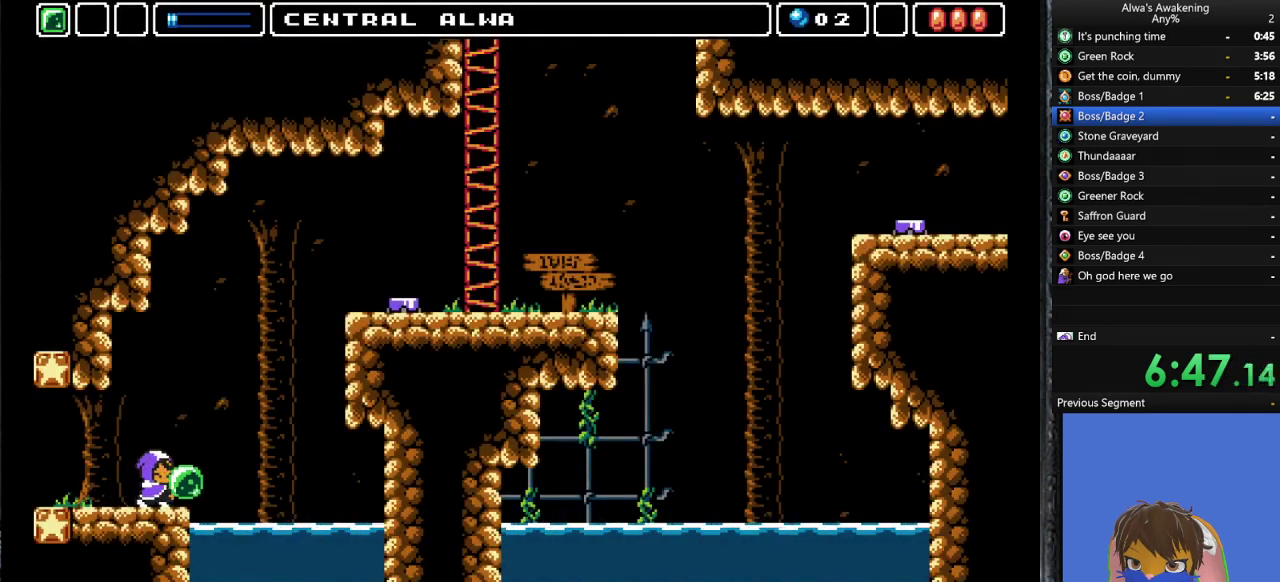
{"buttons": ["DPAD_RIGHT"], "left_stick": "center", "events": [[167, "CROSS", "down"], [167, "DPAD_RIGHT", "up"], [333, "CROSS", "up"], [467, "DPAD_RIGHT", "down"]]}
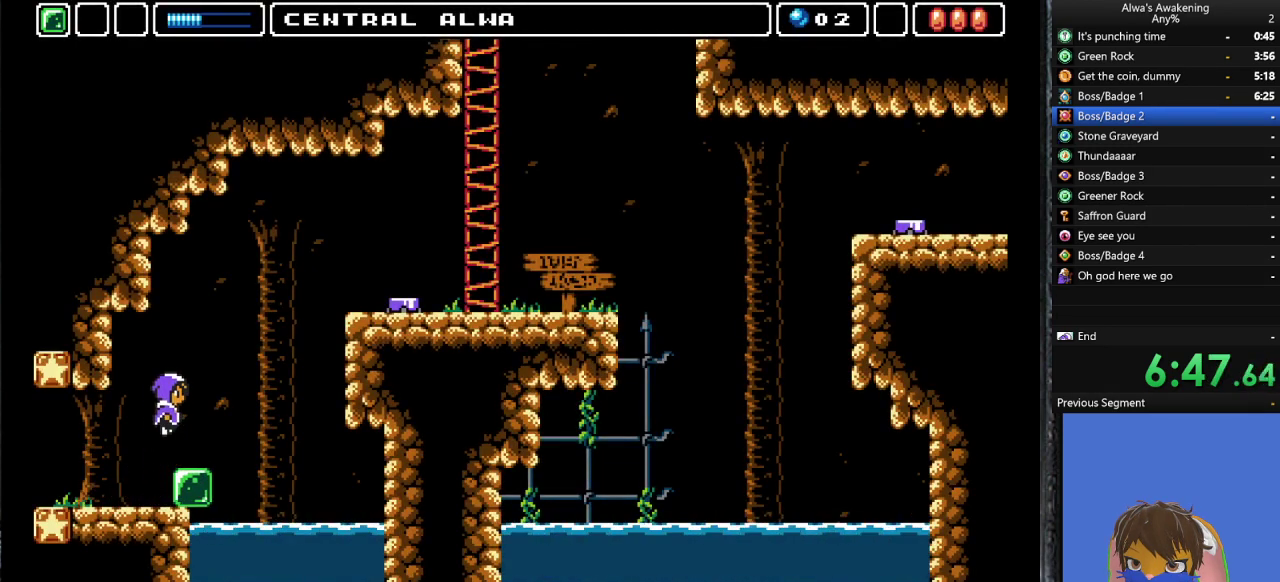
{"buttons": [], "left_stick": "center", "events": [[200, "DPAD_RIGHT", "up"]]}